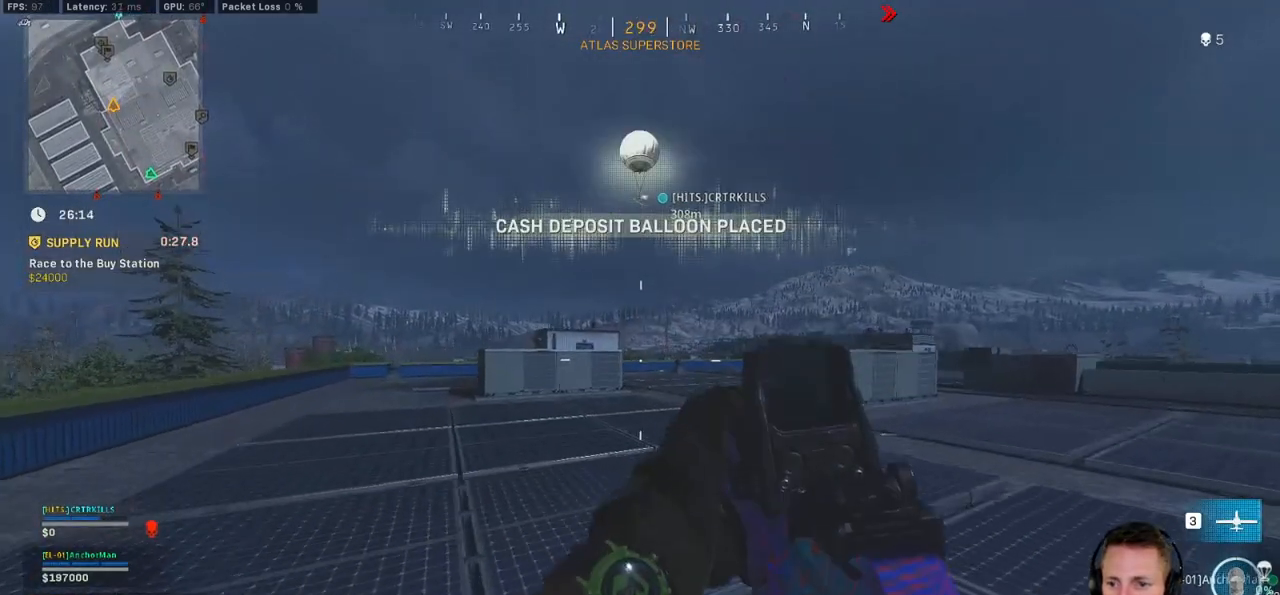
Gameplay with keyboard and mouse; each line is a JSON object with the keys and mouse buttons held at the frame after it. "events" lists presses ("down") and releases ("up") of "1", "2", "3", "4", "5", "a", "alt", "b", "c", "ctrl", "d", "e", "f", "g", "q", "r", "s", "shift", "space", "t", "tab", "v", "w", "x", "z", "mouse_left", "mouse_wheel", "mouse_right", "mouse_mb4" and "mouse_mb5" between this image and that frame as [ms after this image, input, new state], when the widget could be followed in between. "mouse_left", "mouse_wheel", "mouse_right", "mouse_mb4", "mouse_mb5" = the "left", "wheel", "right", "mb4", "mb5" buttons of the "mouse" list. No other keys are recorded. "wheel" means that the mouse wheel is clicked or scrolled. Mouse movement is not recorded.
{"keys": ["shift", "tab", "w"], "mouse": [], "events": [[100, "tab", "down"], [234, "mouse_right", "down"], [317, "mouse_right", "up"]]}
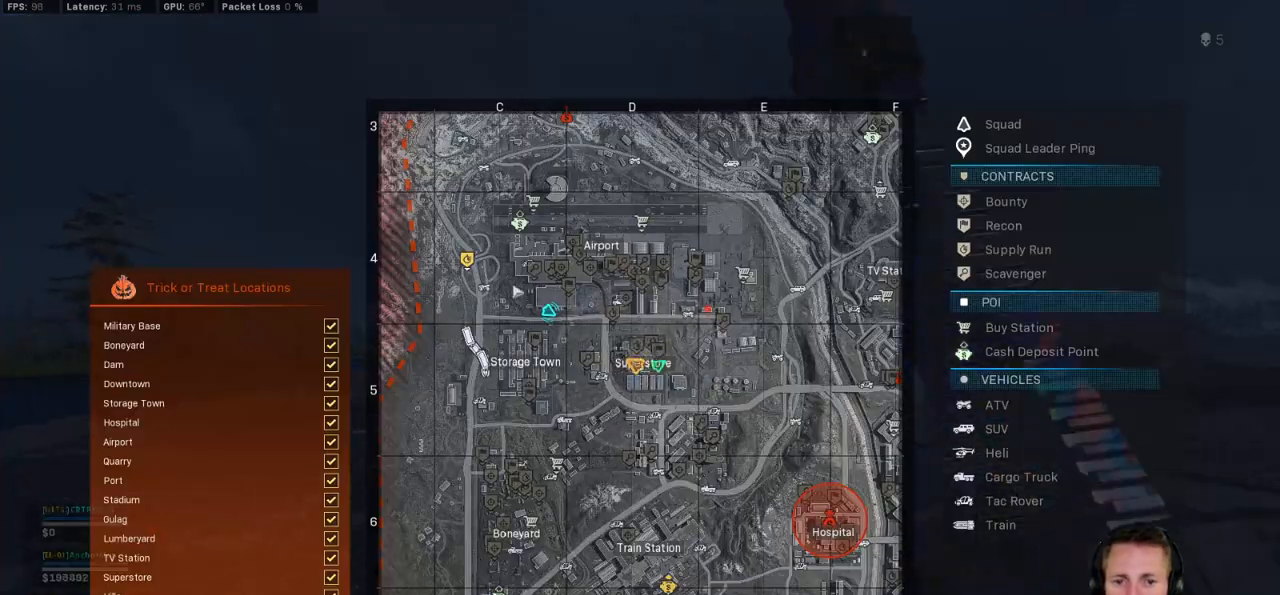
{"keys": ["shift", "tab", "w"], "mouse": [], "events": []}
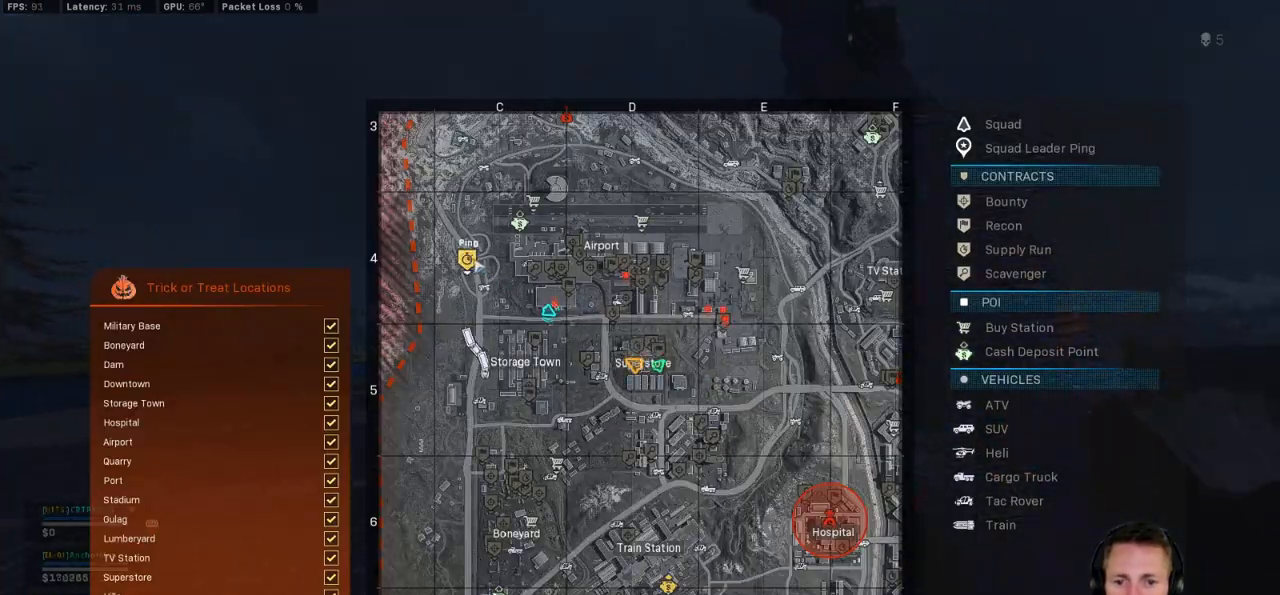
{"keys": ["shift", "tab", "w"], "mouse": [], "events": []}
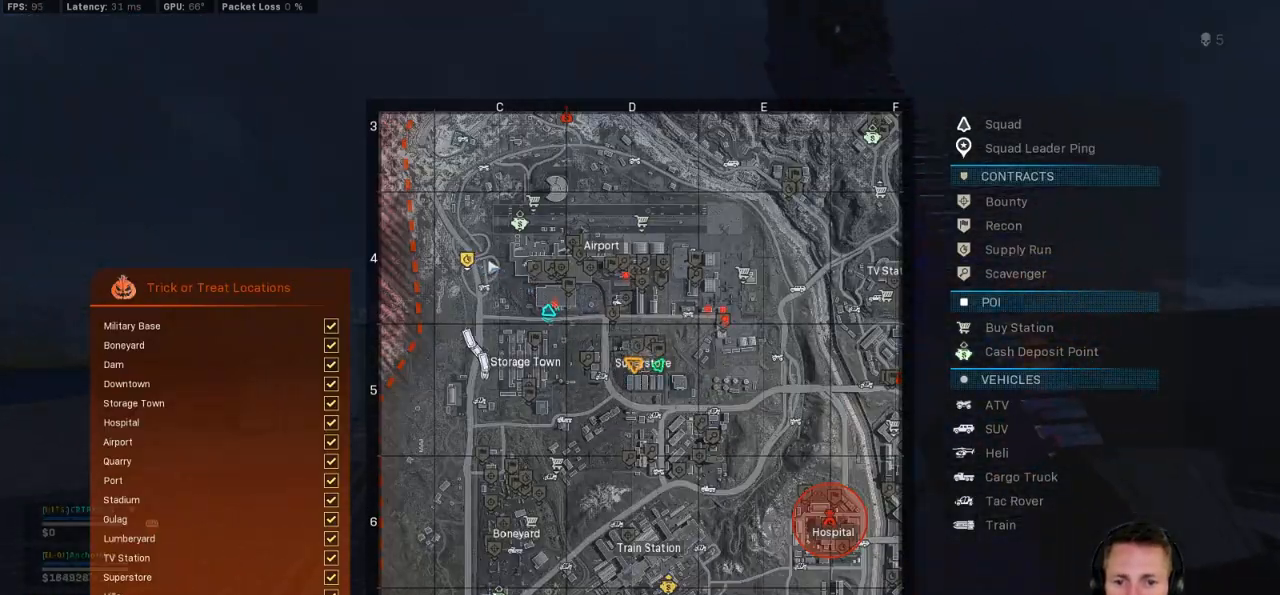
{"keys": ["shift", "tab", "w"], "mouse": ["left"], "events": [[134, "mouse_left", "down"], [200, "mouse_left", "up"], [467, "mouse_left", "down"]]}
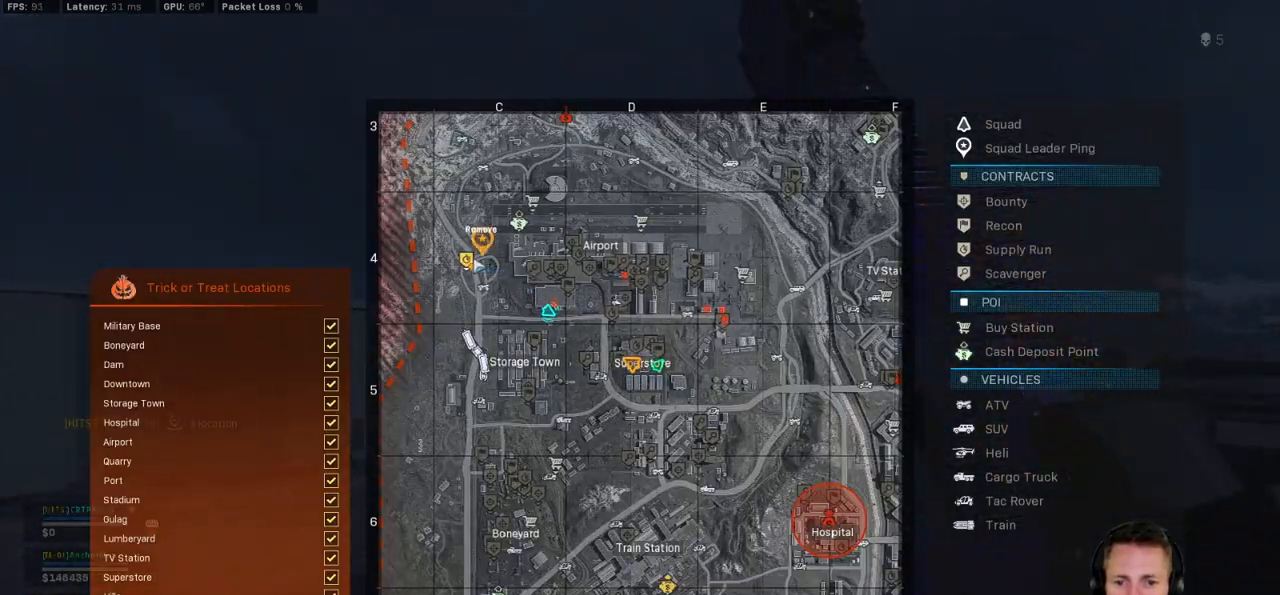
{"keys": ["shift", "tab", "w"], "mouse": [], "events": [[67, "mouse_left", "up"], [317, "mouse_left", "down"], [417, "mouse_left", "up"]]}
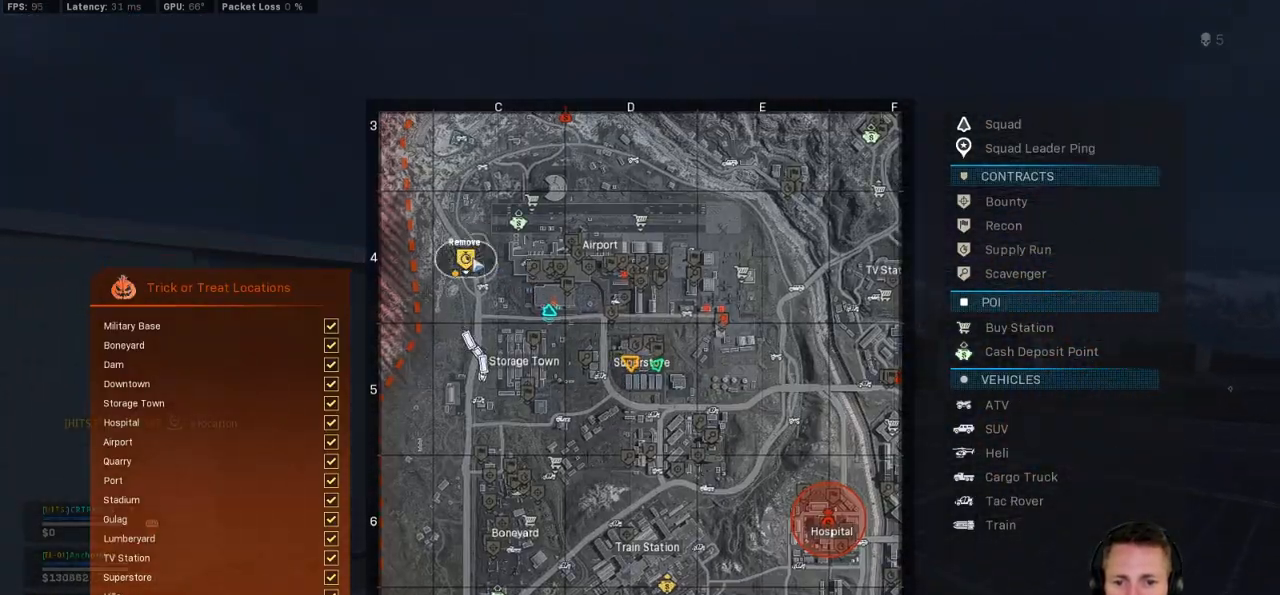
{"keys": ["c", "w"], "mouse": [], "events": [[117, "tab", "up"], [300, "c", "down"], [367, "c", "up"], [417, "shift", "up"], [450, "c", "down"]]}
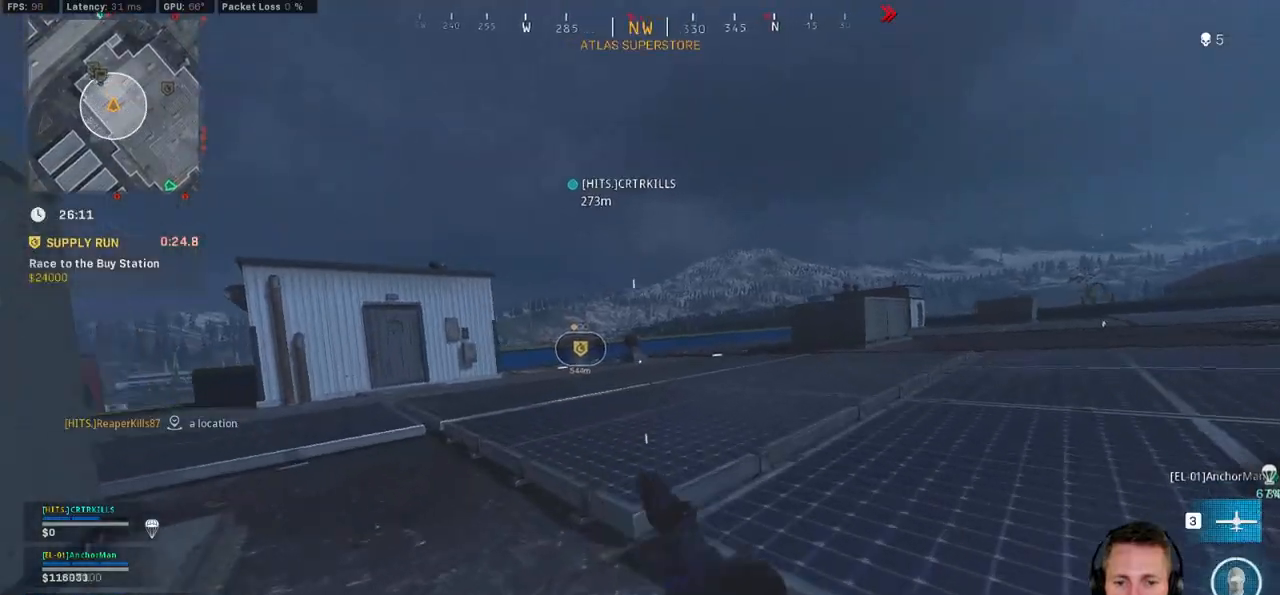
{"keys": ["shift", "w"], "mouse": [], "events": [[34, "space", "down"], [67, "shift", "down"], [84, "c", "up"], [117, "space", "up"], [134, "a", "down"], [500, "a", "up"]]}
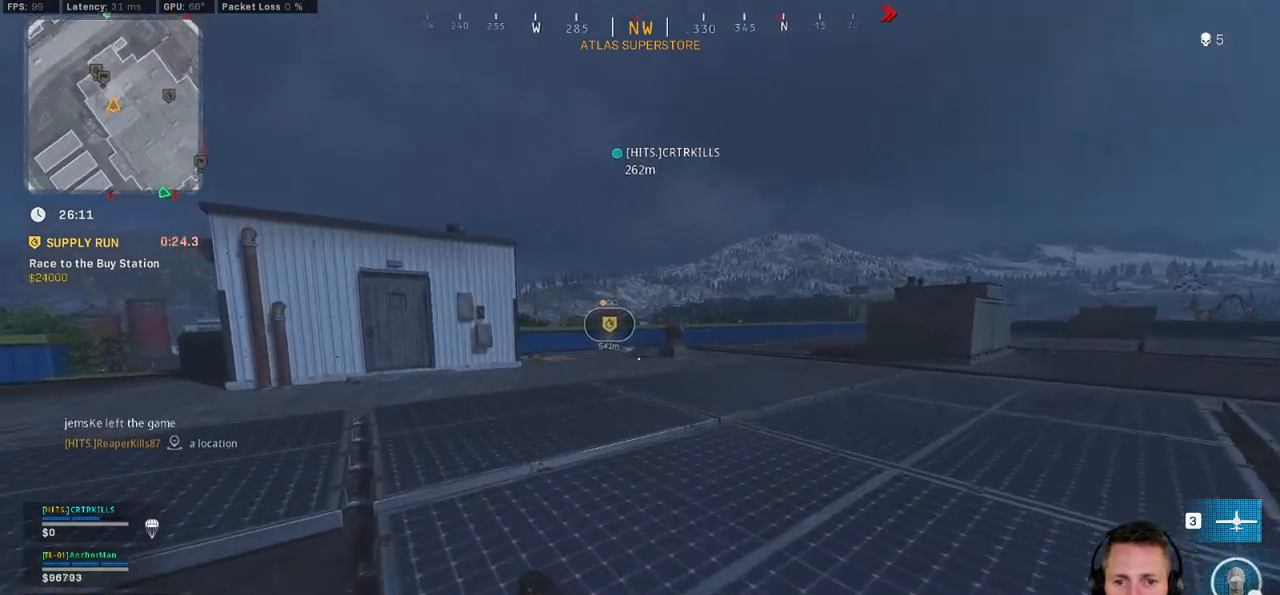
{"keys": ["shift", "tab", "w"], "mouse": [], "events": [[400, "tab", "down"]]}
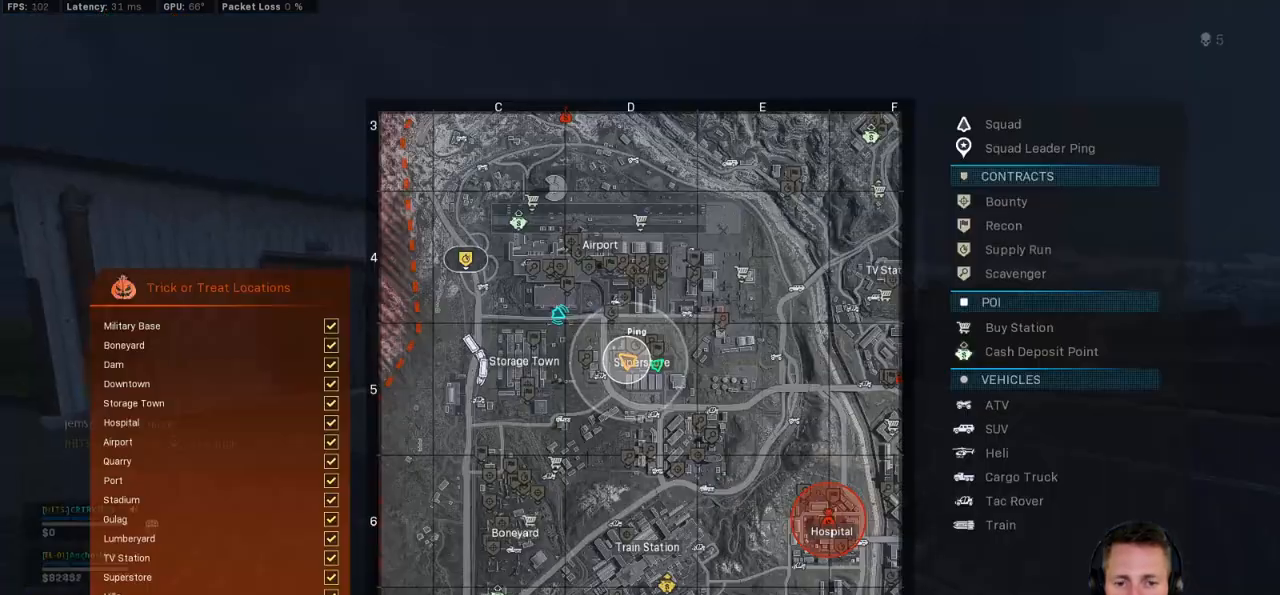
{"keys": ["shift", "tab", "w"], "mouse": [], "events": []}
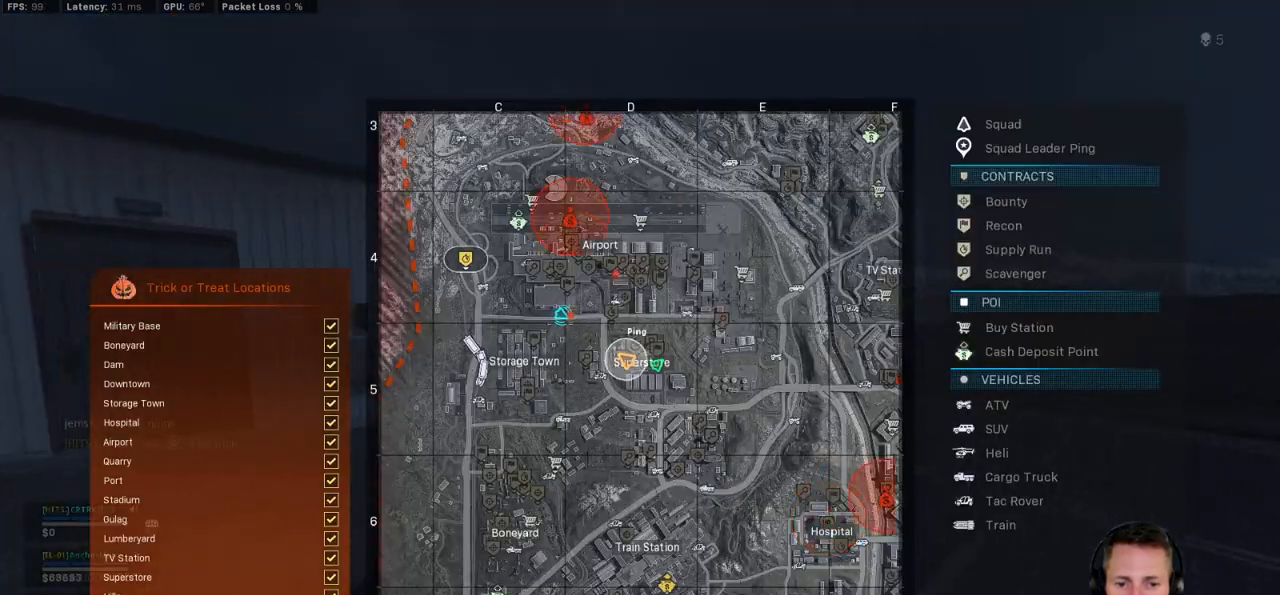
{"keys": ["shift", "w"], "mouse": [], "events": [[434, "tab", "up"]]}
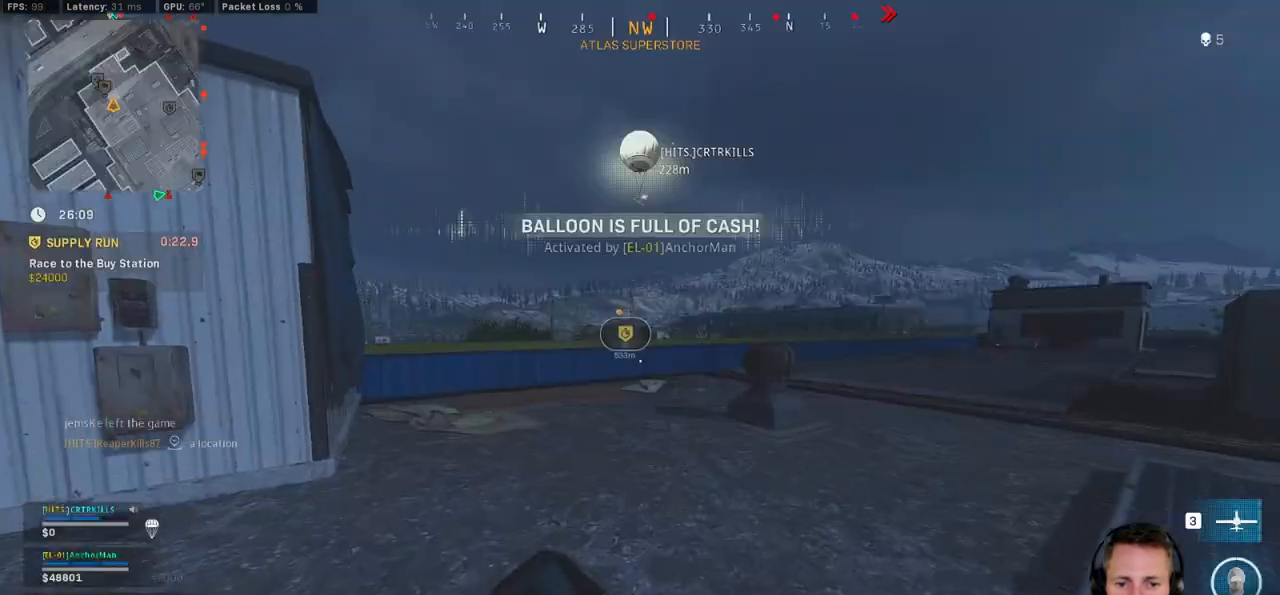
{"keys": ["a", "shift", "w"], "mouse": [], "events": [[284, "a", "down"]]}
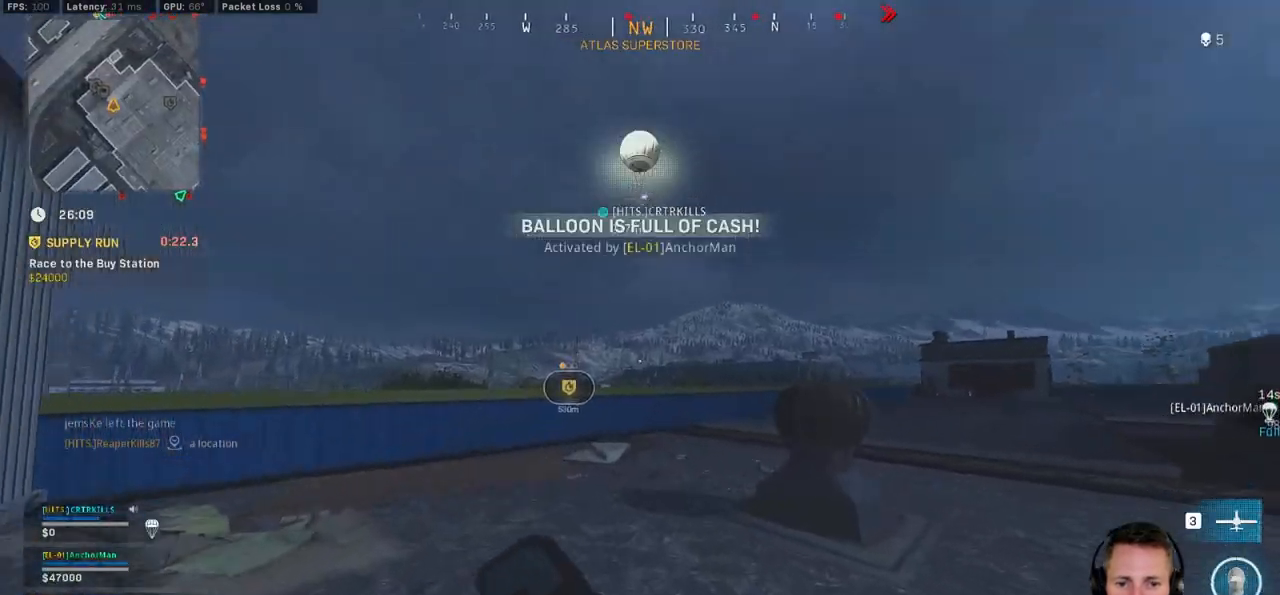
{"keys": ["a", "shift", "w"], "mouse": [], "events": []}
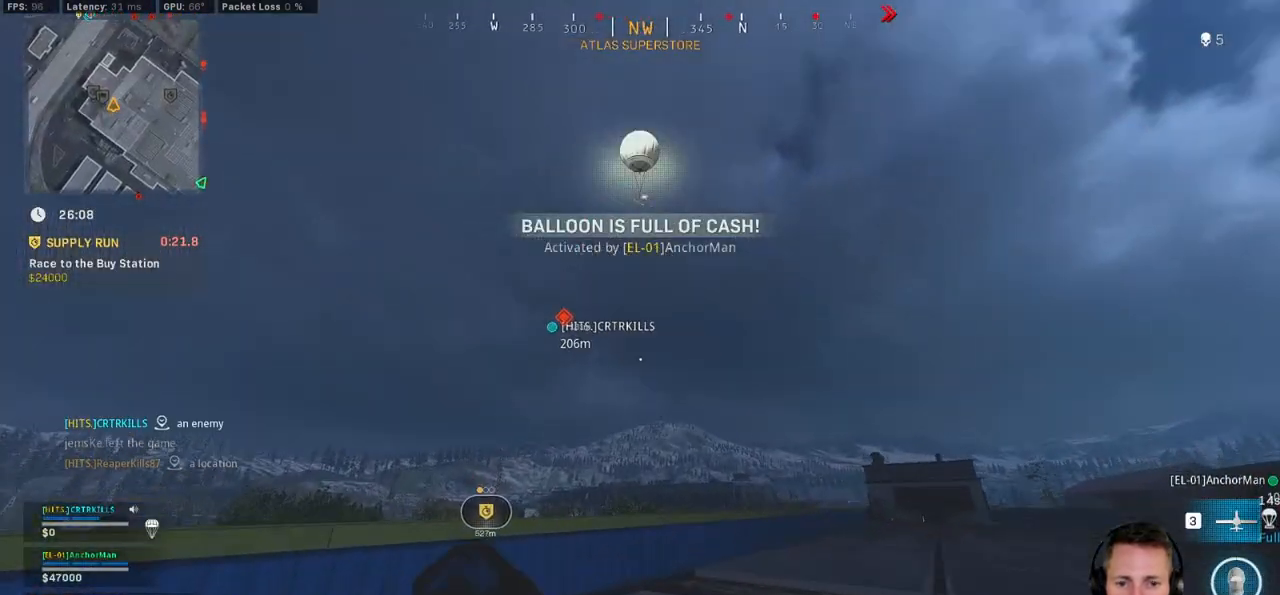
{"keys": ["a", "shift", "w"], "mouse": ["right"], "events": [[200, "a", "up"], [384, "mouse_right", "down"], [450, "a", "down"]]}
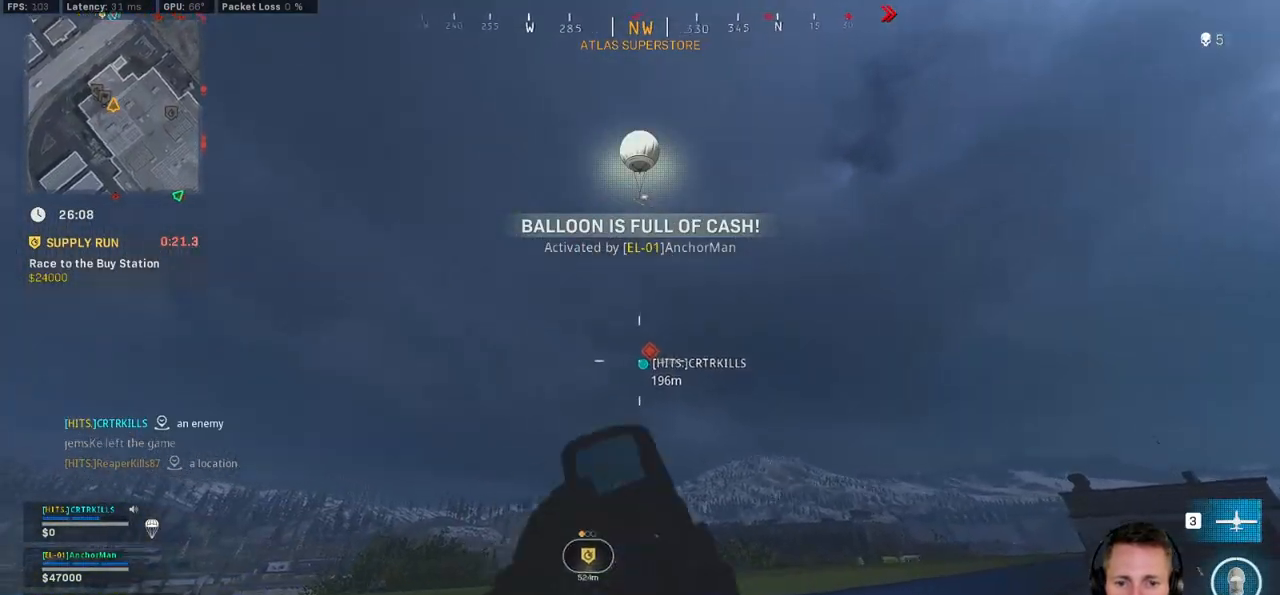
{"keys": ["w"], "mouse": ["right"], "events": [[284, "a", "up"], [400, "shift", "up"]]}
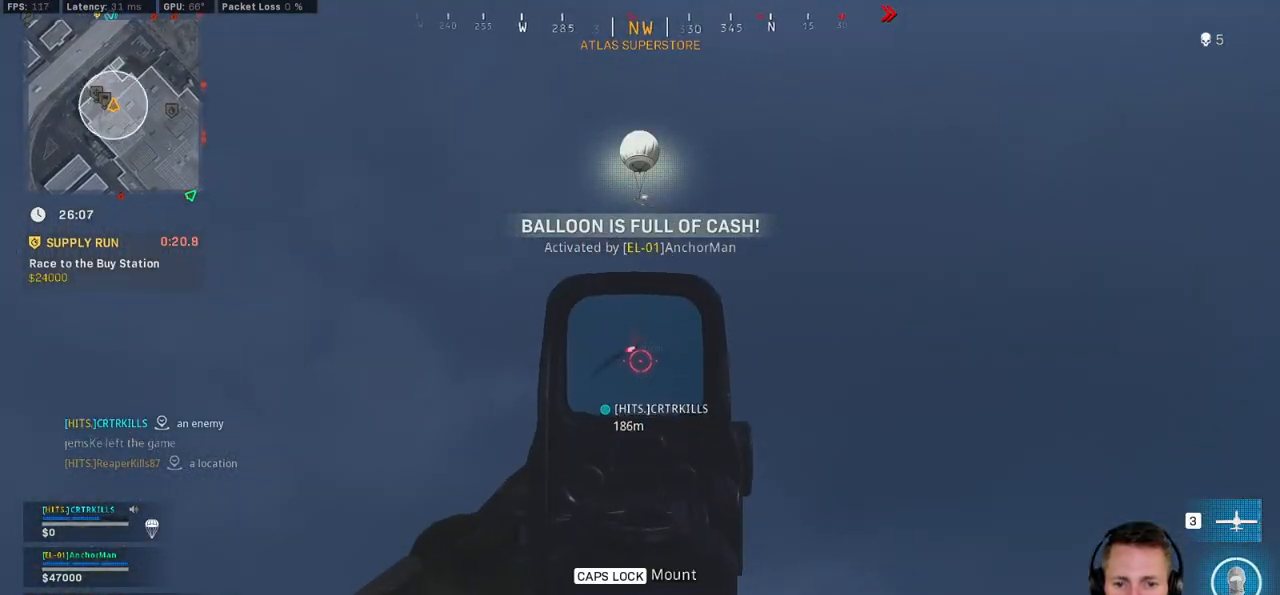
{"keys": ["d", "shift", "w"], "mouse": [], "events": [[167, "d", "down"], [284, "mouse_right", "up"], [334, "shift", "down"]]}
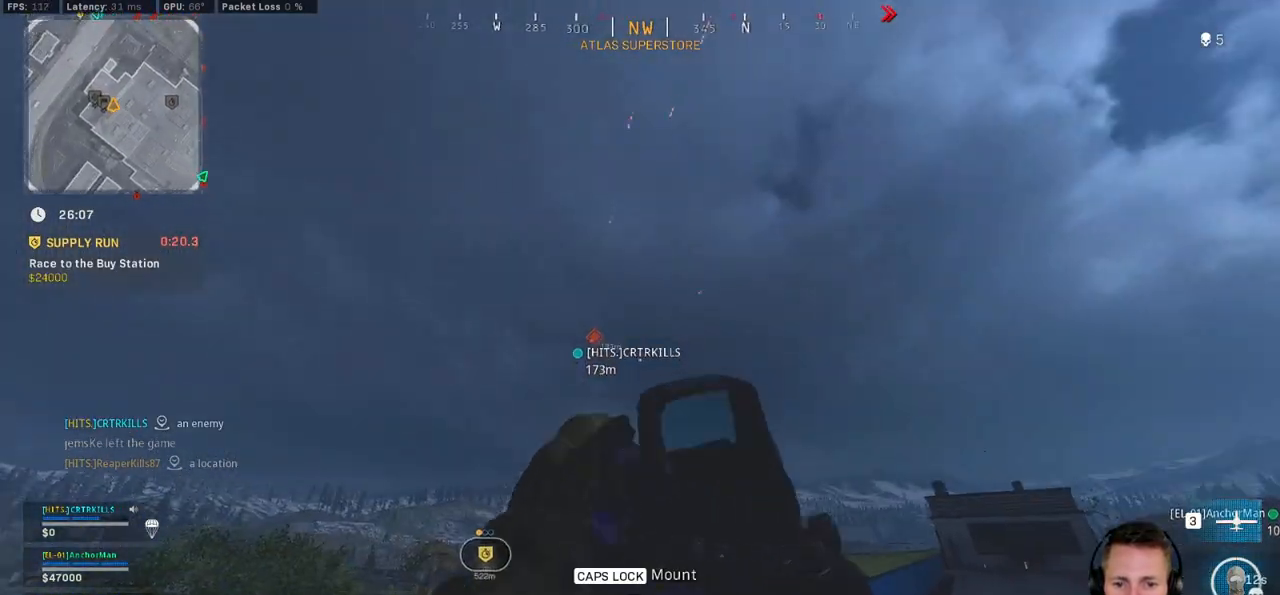
{"keys": ["d", "shift", "w"], "mouse": [], "events": []}
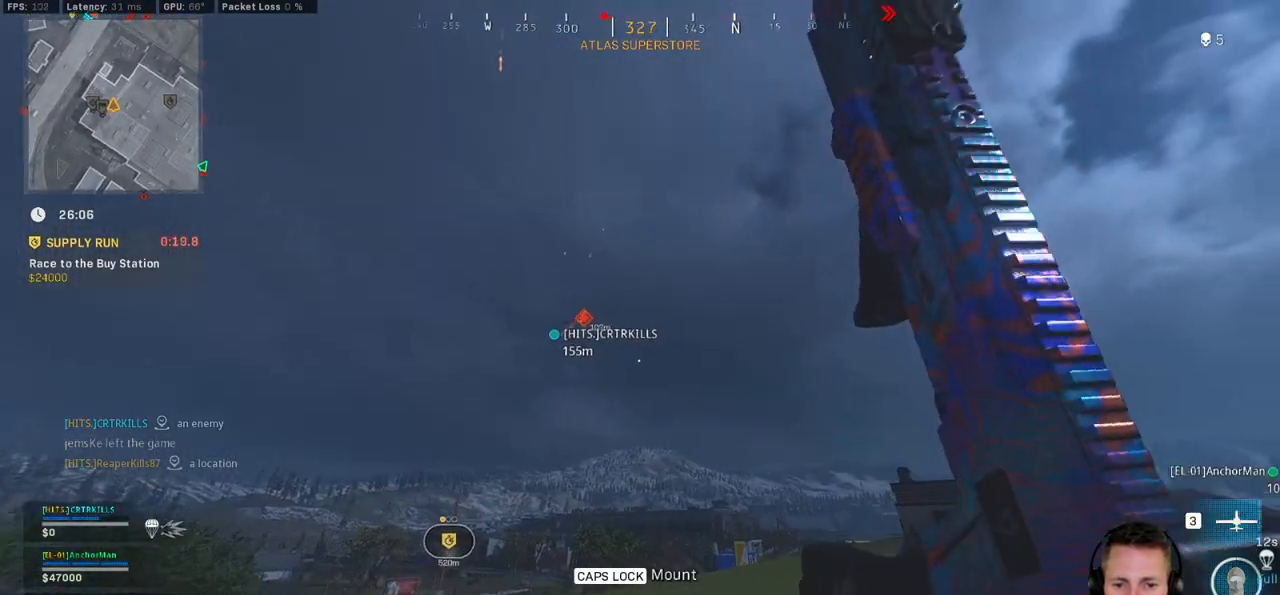
{"keys": ["d", "shift", "w"], "mouse": ["right"], "events": [[434, "mouse_right", "down"]]}
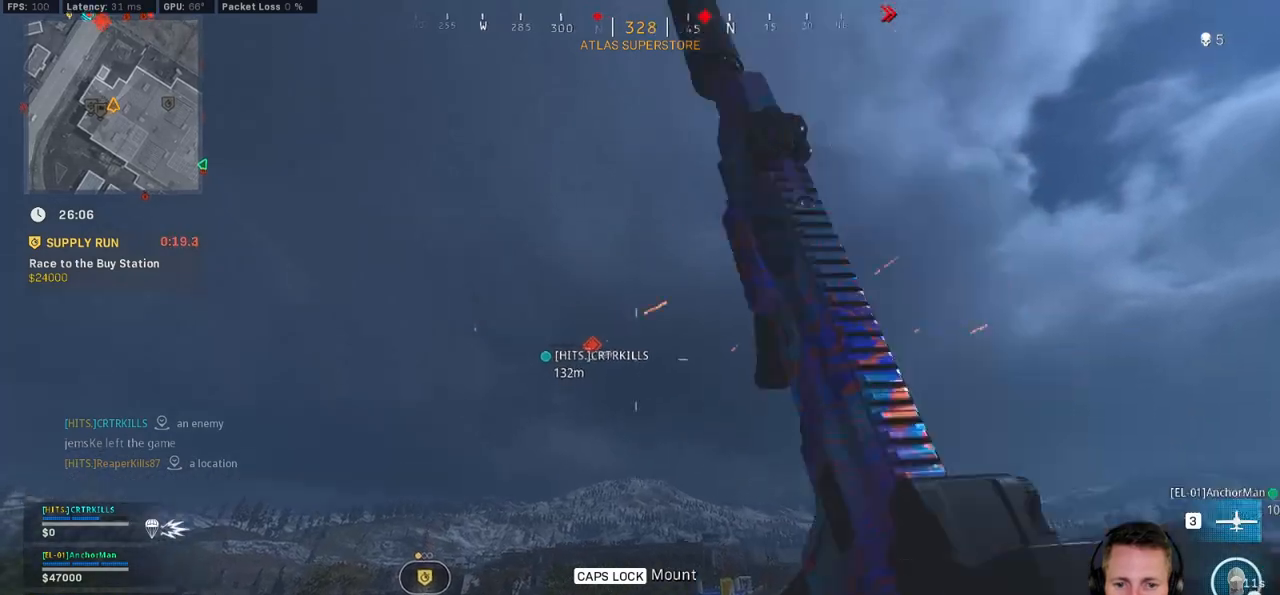
{"keys": ["d", "w"], "mouse": ["right"], "events": [[17, "shift", "up"]]}
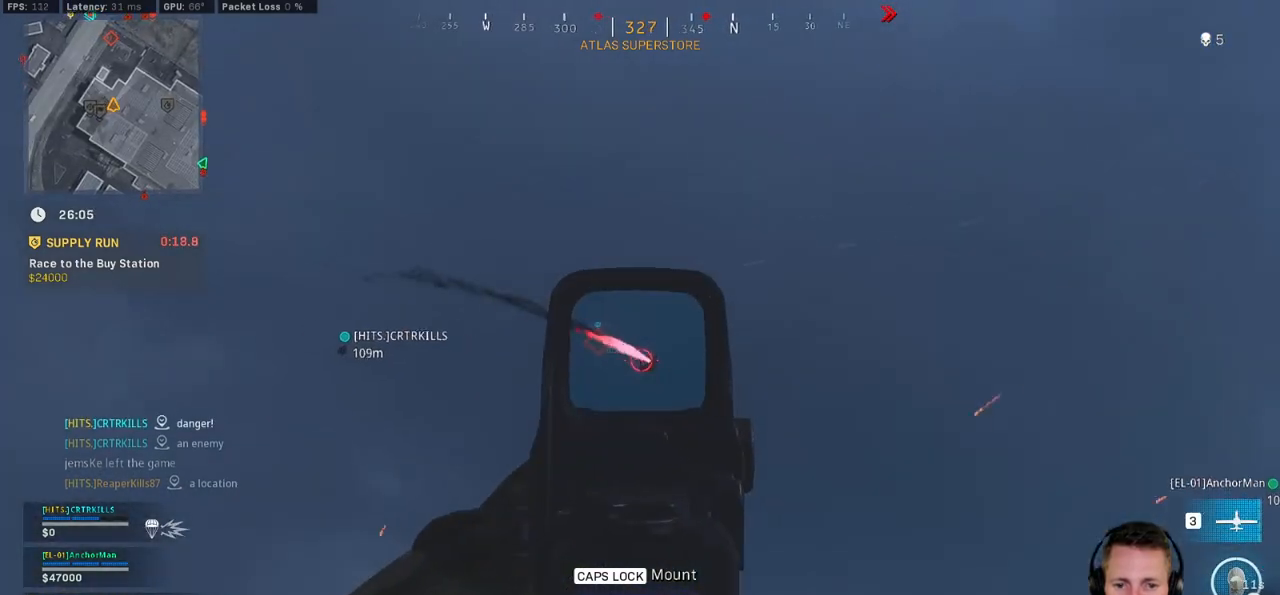
{"keys": ["d", "w"], "mouse": ["right"], "events": []}
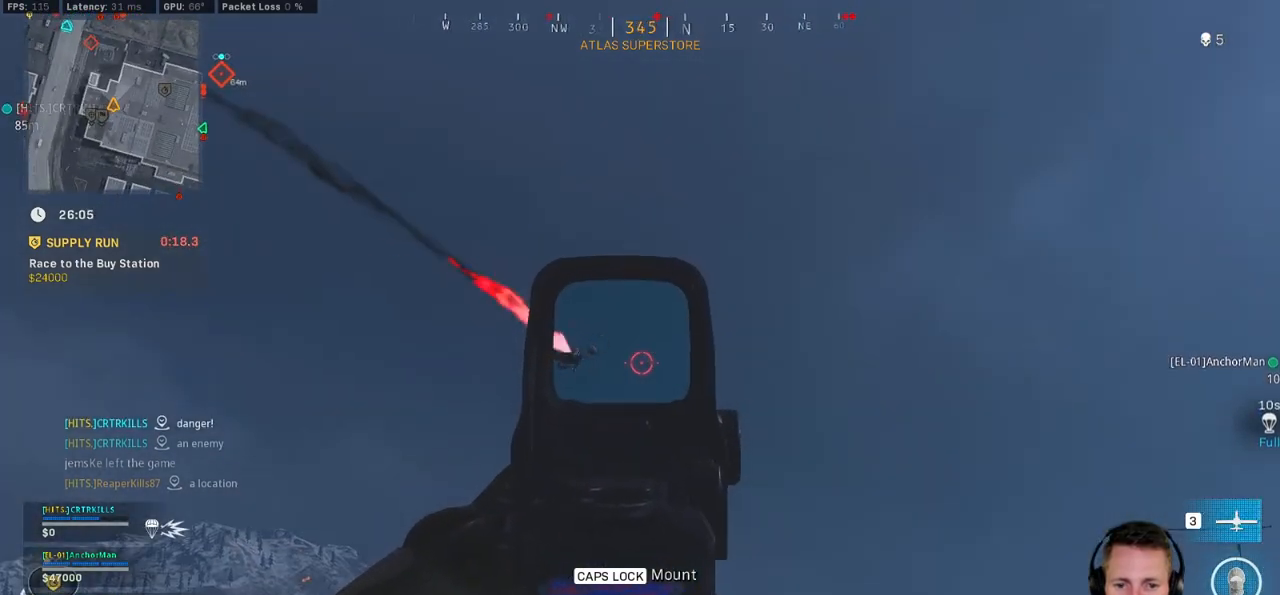
{"keys": ["d", "w"], "mouse": ["left", "right"], "events": [[17, "w", "up"], [434, "w", "down"], [500, "mouse_left", "down"]]}
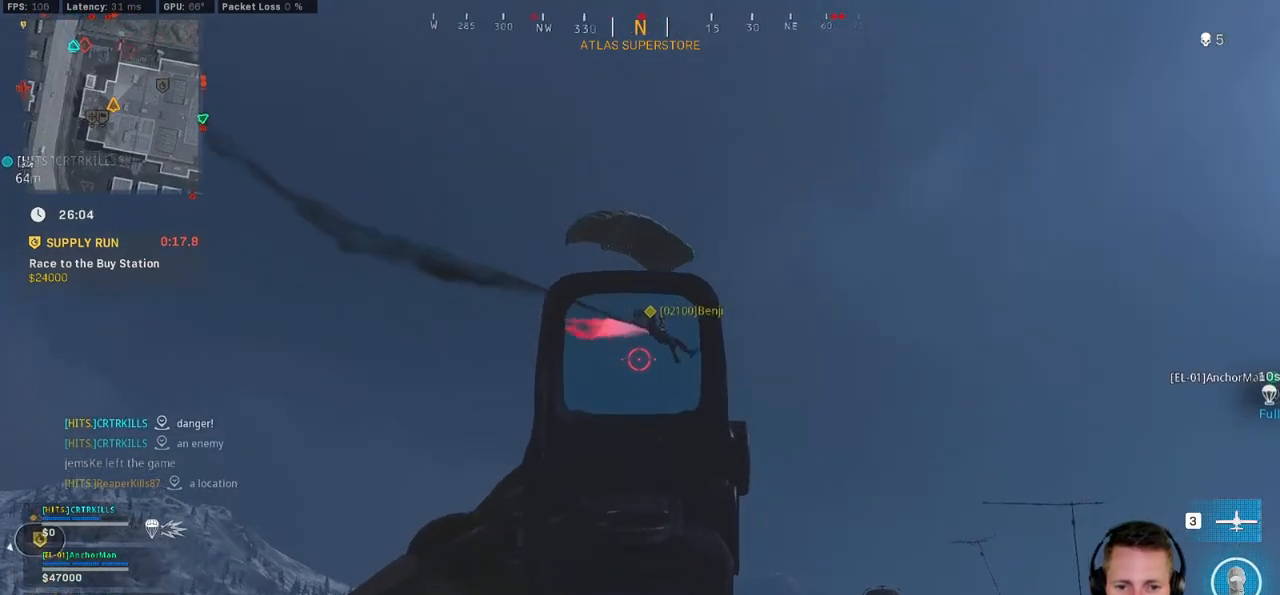
{"keys": ["d"], "mouse": ["left", "right"], "events": [[67, "w", "up"]]}
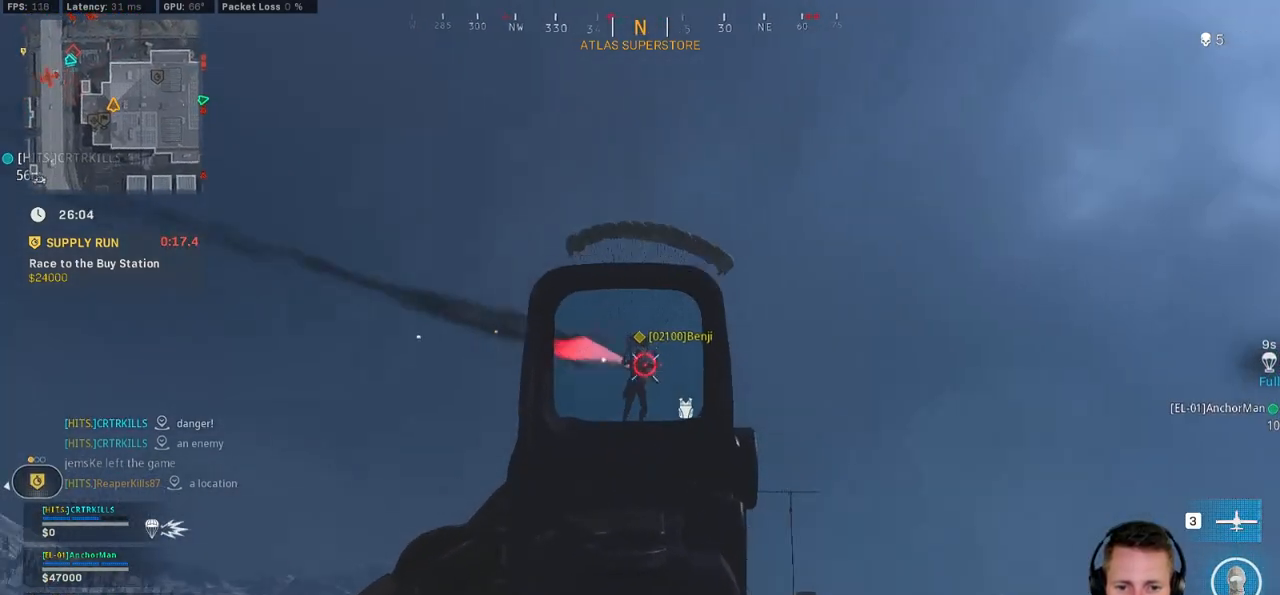
{"keys": ["d"], "mouse": ["left", "right"], "events": []}
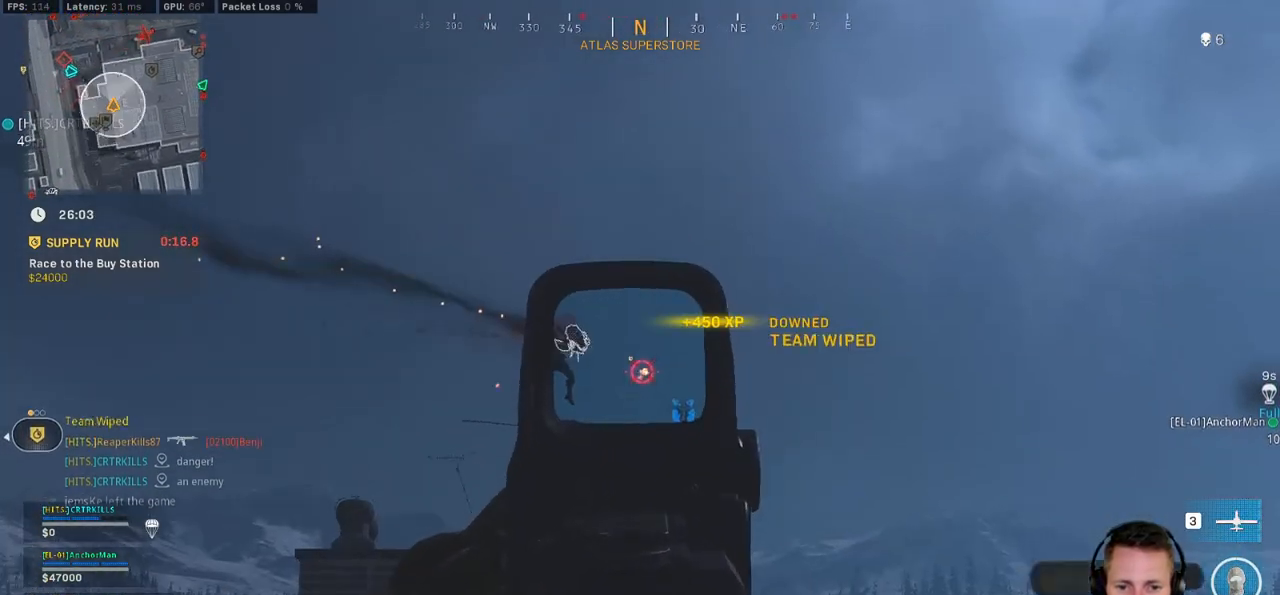
{"keys": ["shift", "w"], "mouse": [], "events": [[117, "mouse_left", "up"], [134, "mouse_right", "up"], [134, "w", "down"], [184, "shift", "down"], [250, "d", "up"]]}
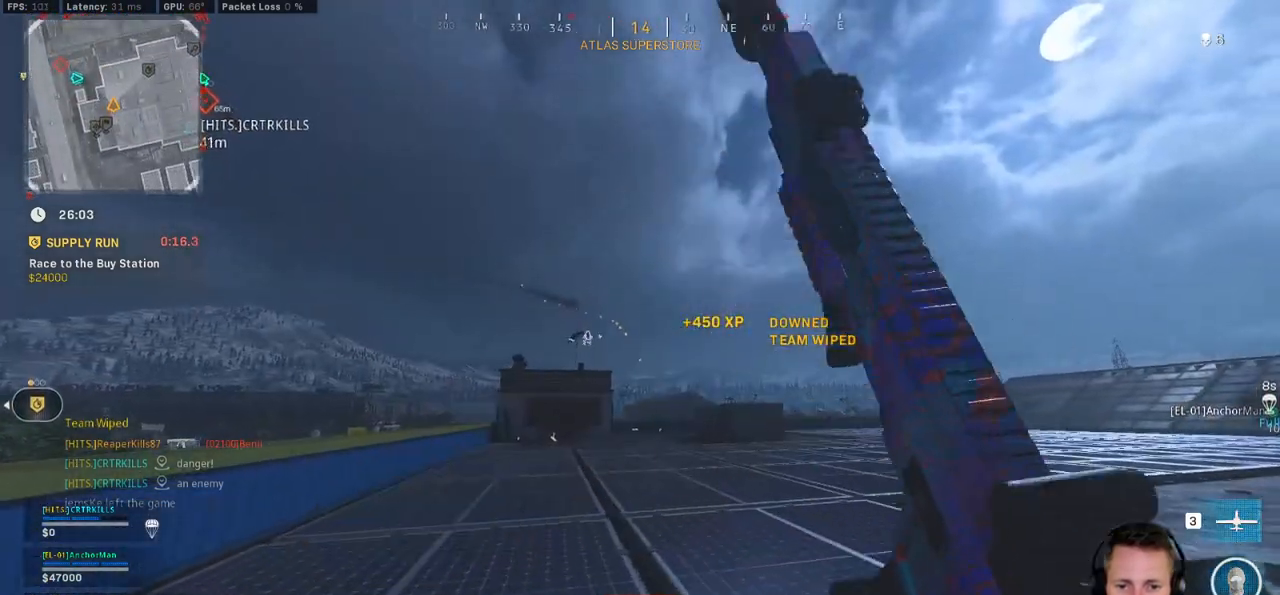
{"keys": ["c", "shift", "w"], "mouse": [], "events": [[467, "c", "down"]]}
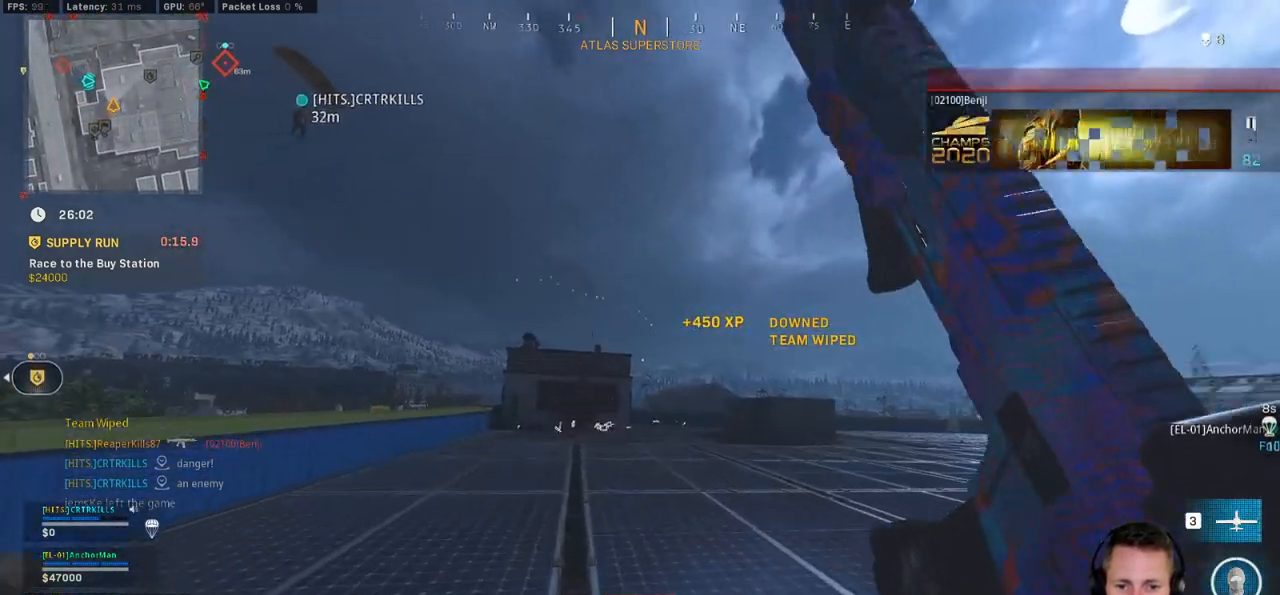
{"keys": ["a", "shift", "w"], "mouse": [], "events": [[34, "c", "up"], [67, "shift", "up"], [100, "c", "down"], [150, "space", "down"], [217, "c", "up"], [217, "shift", "down"], [250, "space", "up"], [384, "a", "down"]]}
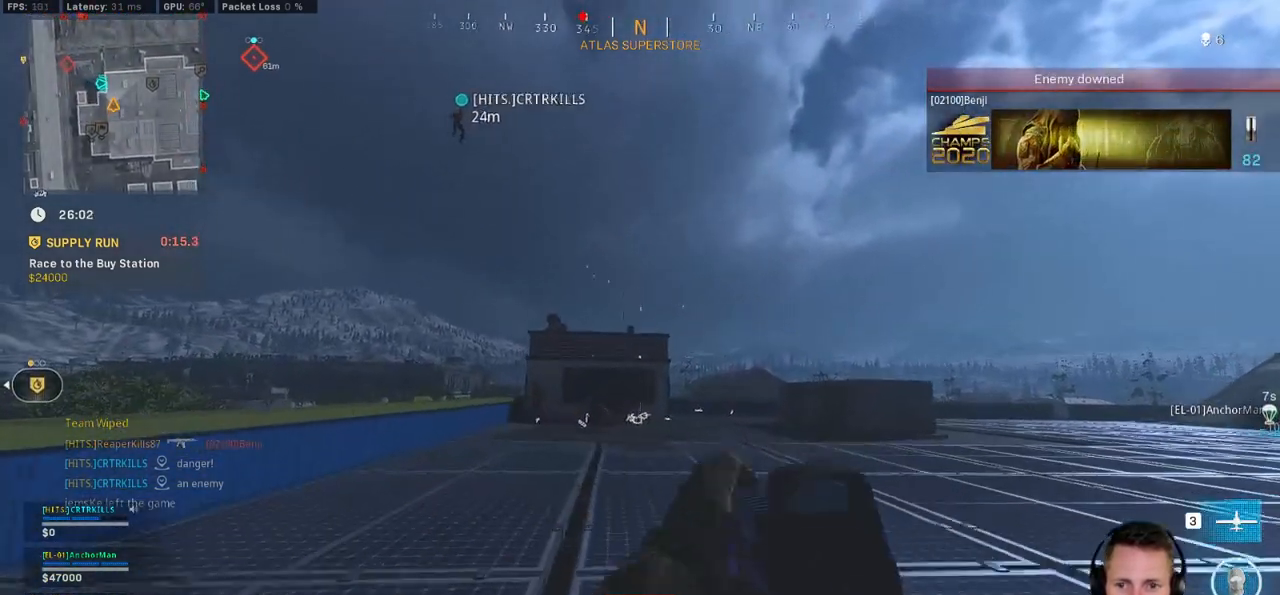
{"keys": ["shift", "w"], "mouse": [], "events": [[50, "a", "up"]]}
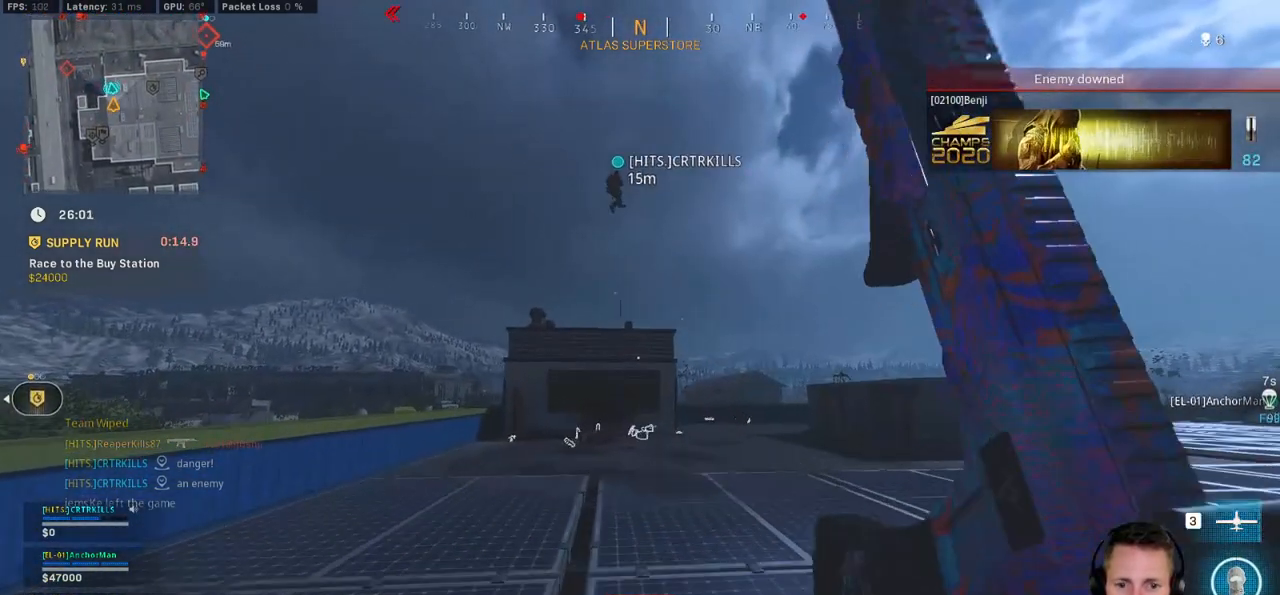
{"keys": ["shift", "w"], "mouse": [], "events": []}
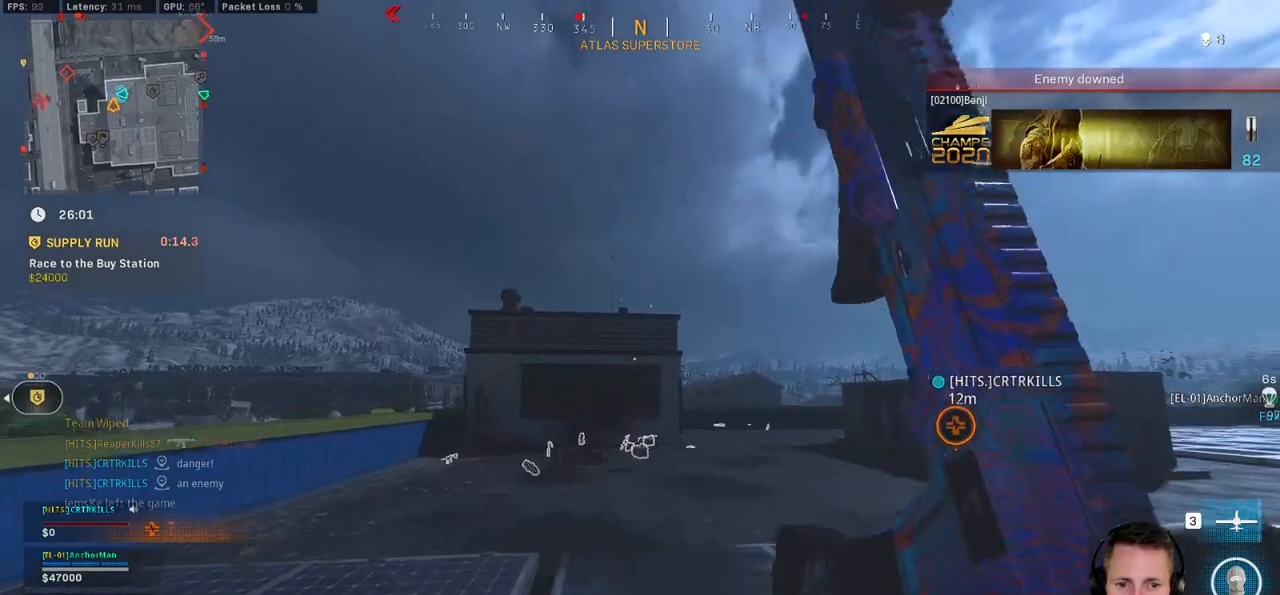
{"keys": ["shift", "w"], "mouse": [], "events": [[417, "c", "down"], [467, "c", "up"]]}
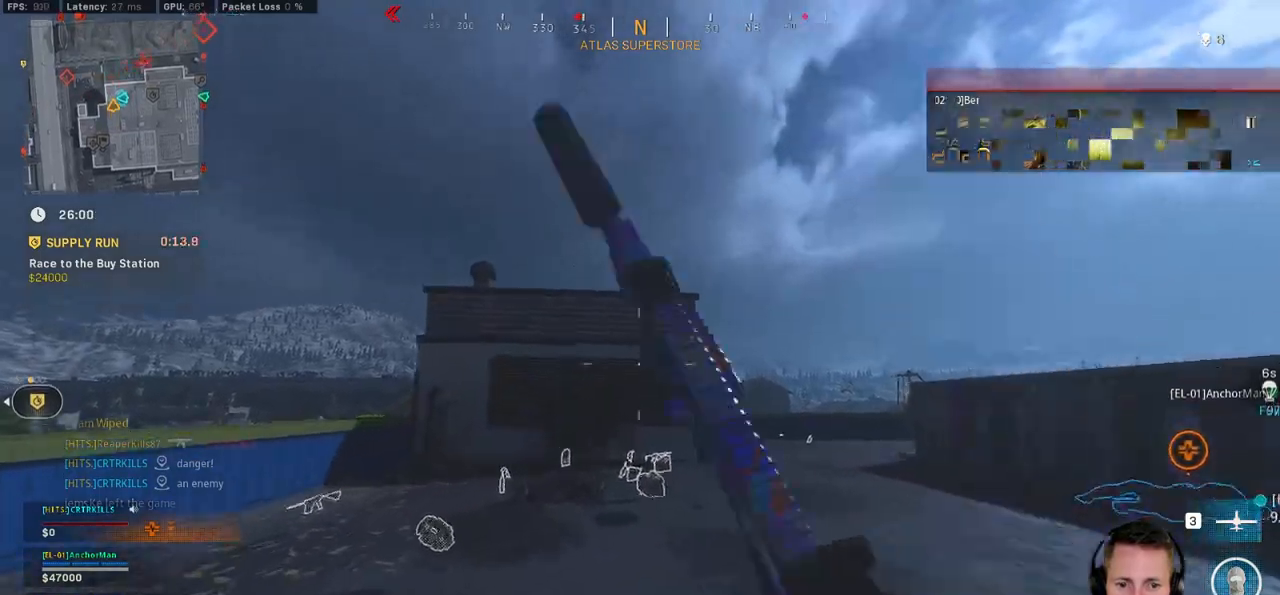
{"keys": ["shift", "w"], "mouse": [], "events": [[17, "shift", "up"], [67, "c", "down"], [84, "space", "down"], [150, "shift", "down"], [167, "c", "up"], [184, "mouse_wheel", "down"], [200, "space", "up"], [234, "mouse_wheel", "up"]]}
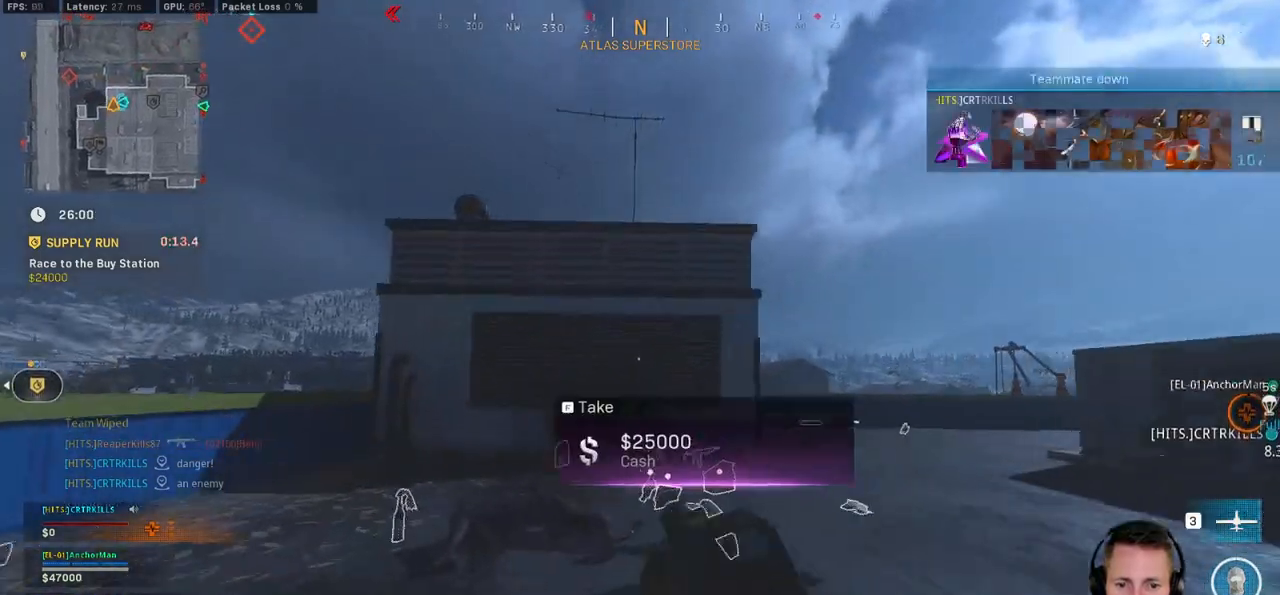
{"keys": ["shift", "w"], "mouse": [], "events": [[267, "a", "down"], [417, "a", "up"]]}
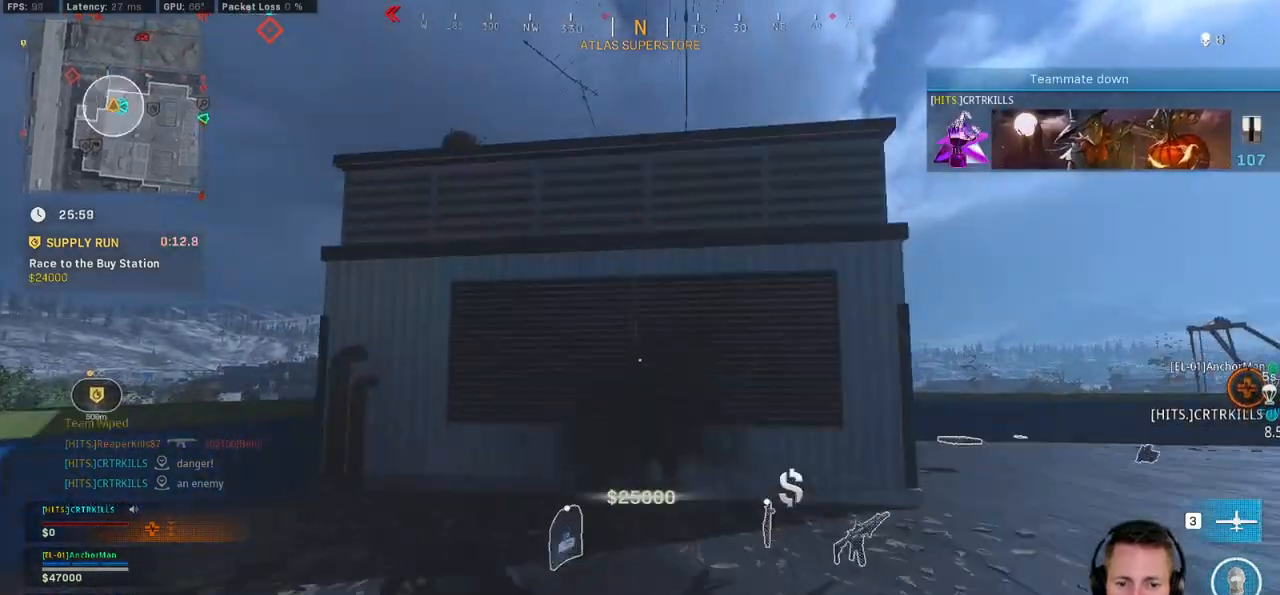
{"keys": ["shift", "w"], "mouse": [], "events": [[50, "a", "down"], [150, "a", "up"]]}